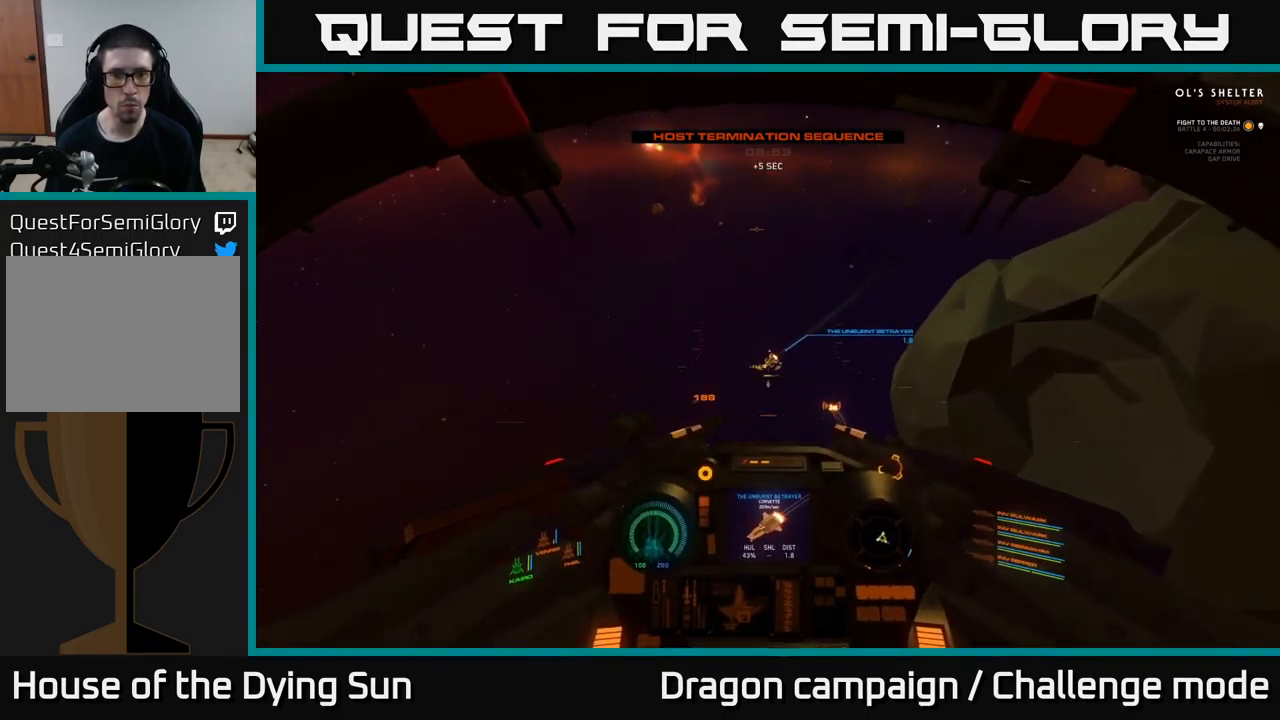
Gameplay with a controller (Xbox layout); each line is a JSON object with the inputs held at the frame after it (dt_ms = milliseconds from this image to that frame). "events" lists button and stick changes between this image and that frame as [ms after this image, input, new state], when the widget could be followed in between.
{"dt_ms": 500, "buttons": ["L2"], "left_stick": "center", "right_stick": "down-left", "events": [[33, "right_stick", "up"], [150, "L2", "up"], [250, "right_stick", "center"], [367, "right_stick", "up-left"], [383, "L2", "down"], [383, "R2", "down"], [483, "R2", "up"], [483, "right_stick", "down-left"]]}
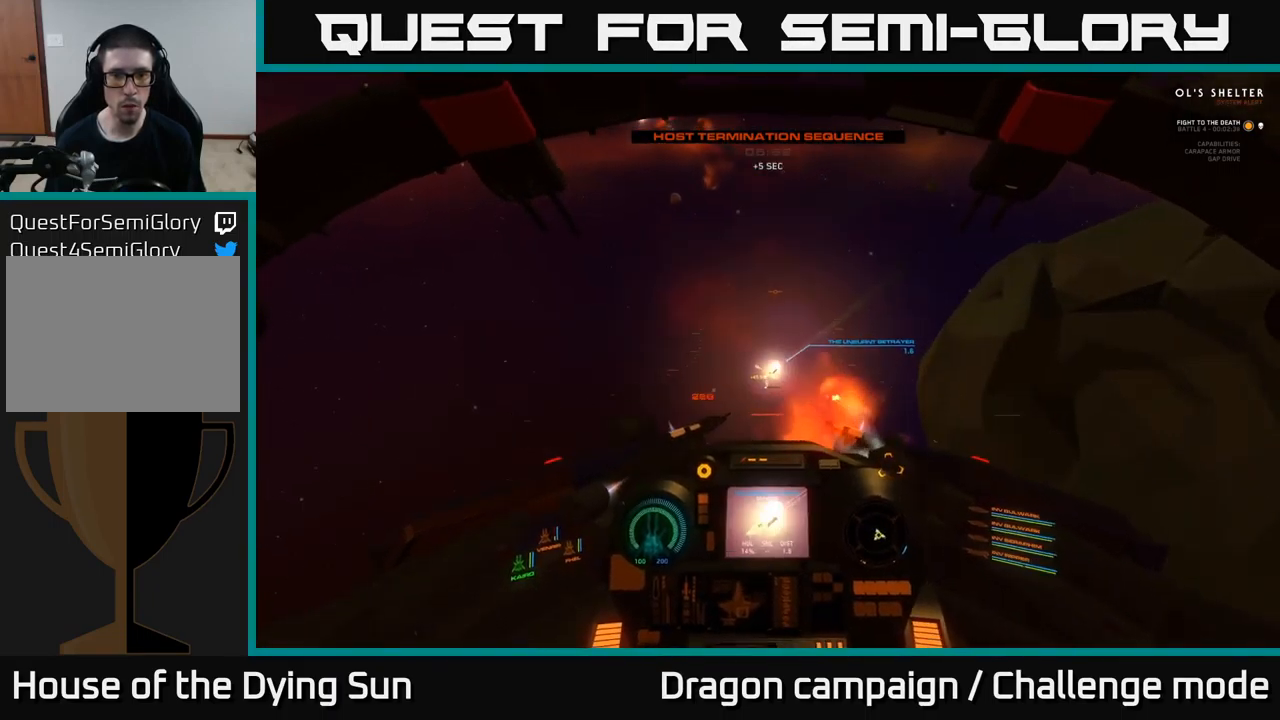
{"dt_ms": 500, "buttons": ["L3"], "left_stick": "center", "right_stick": "center", "events": [[17, "L2", "up"], [100, "left_stick", "down-left"], [133, "L3", "down"], [167, "left_stick", "center"], [300, "right_stick", "center"]]}
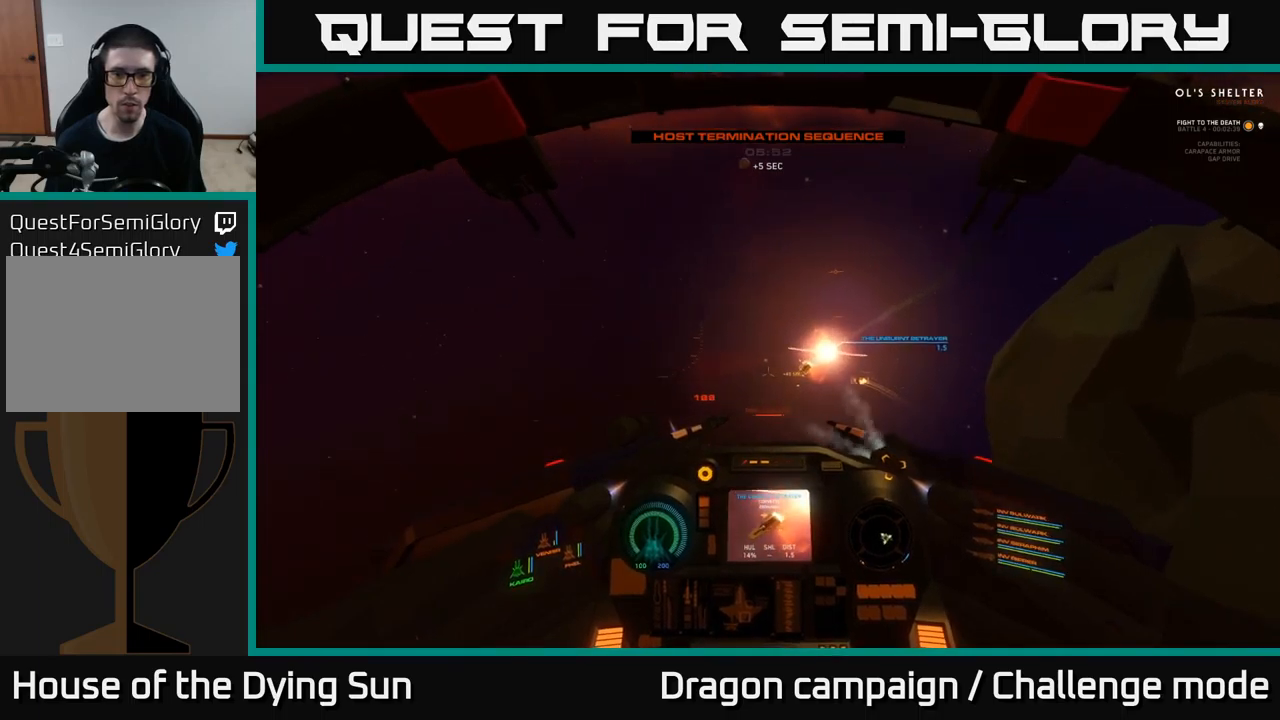
{"dt_ms": 500, "buttons": [], "left_stick": "center", "right_stick": "center", "events": [[150, "left_stick", "left"], [350, "Y", "down"], [384, "L3", "up"], [384, "left_stick", "center"], [434, "Y", "up"]]}
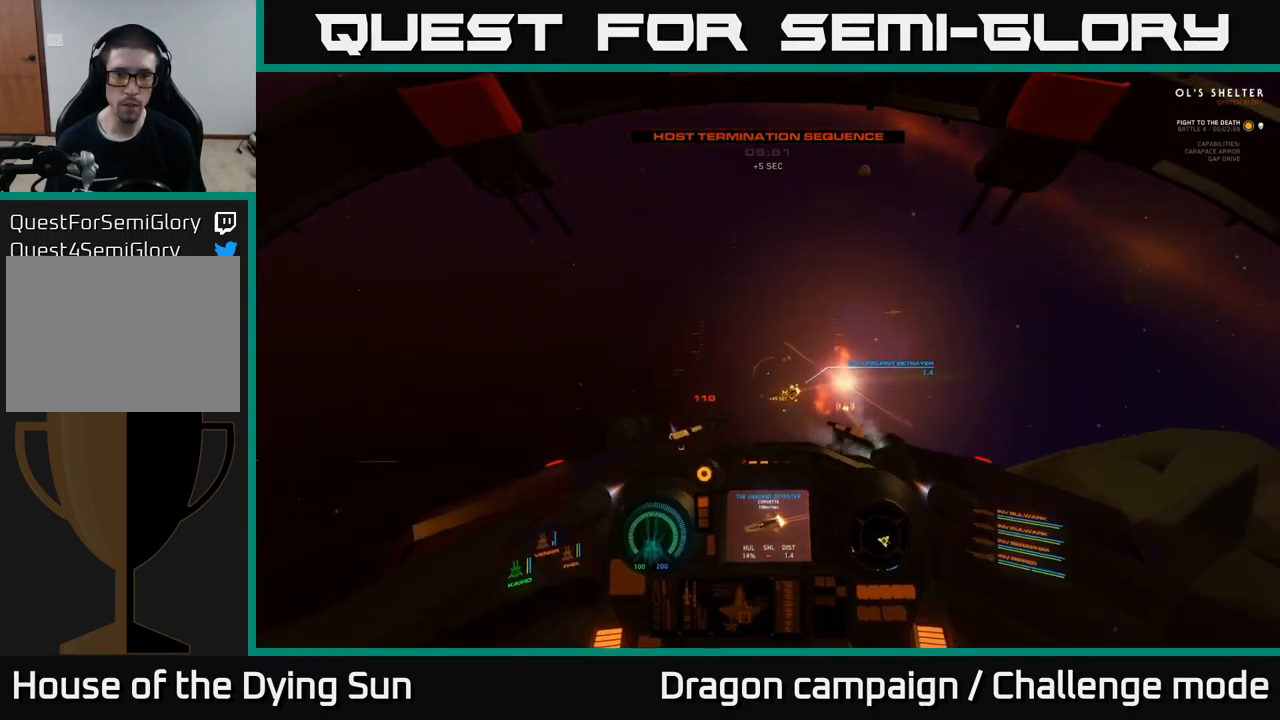
{"dt_ms": 500, "buttons": [], "left_stick": "center", "right_stick": "right", "events": [[50, "right_stick", "down-left"], [100, "R1", "down"], [184, "right_stick", "left"], [200, "R1", "up"], [200, "left_stick", "left"], [234, "L3", "down"], [384, "L3", "up"], [384, "right_stick", "up"], [450, "left_stick", "center"], [500, "right_stick", "right"]]}
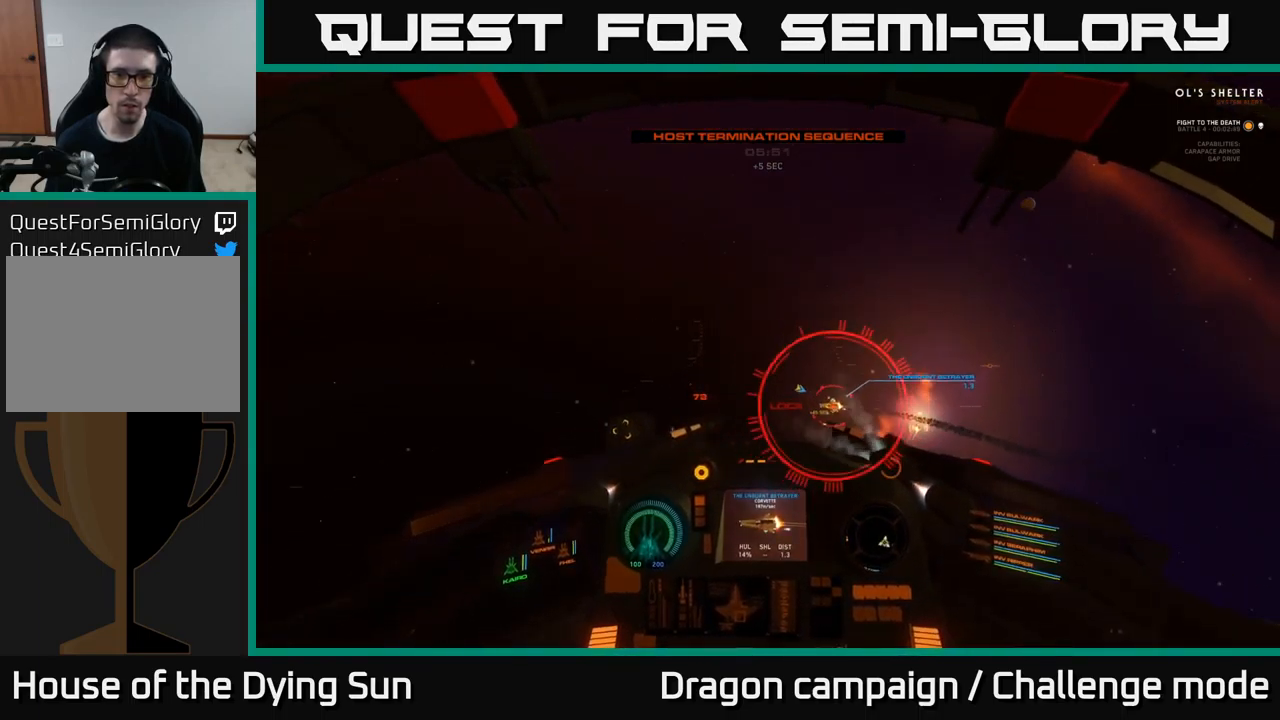
{"dt_ms": 500, "buttons": [], "left_stick": "center", "right_stick": "left", "events": [[117, "L2", "down"], [200, "right_stick", "down-left"], [317, "right_stick", "left"], [334, "R2", "down"], [384, "L2", "up"], [467, "R2", "up"]]}
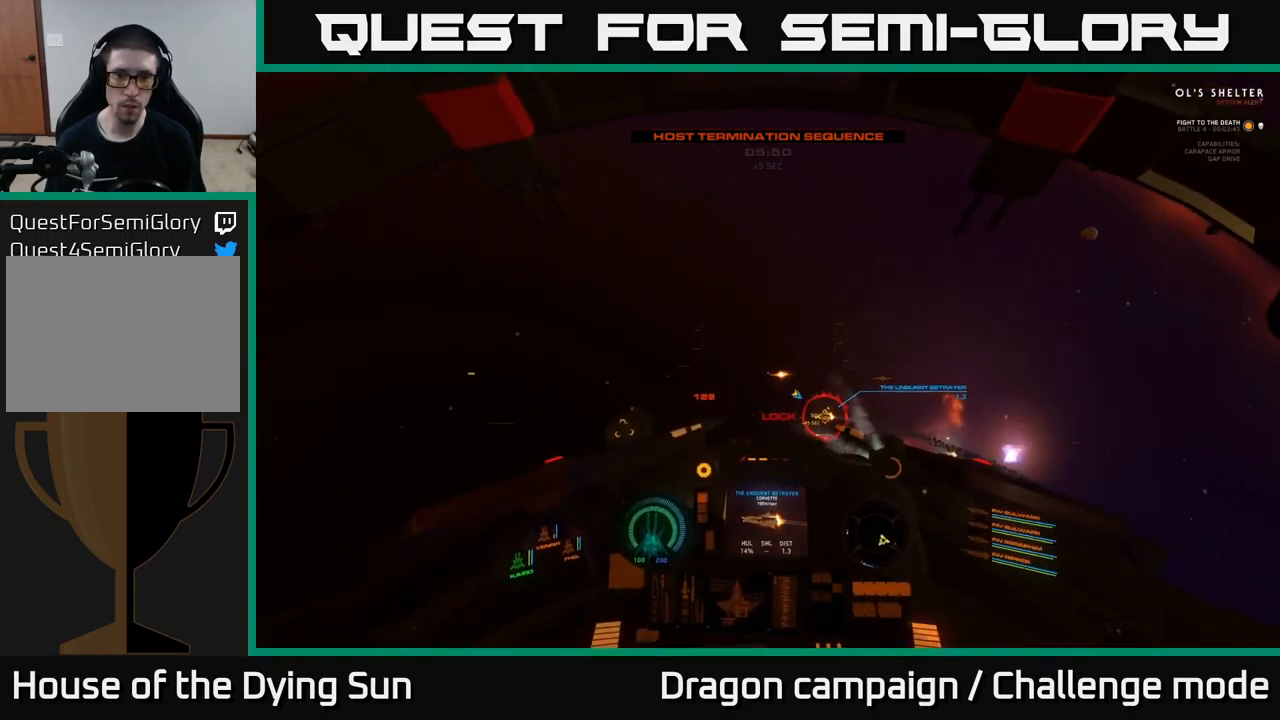
{"dt_ms": 500, "buttons": ["L3"], "left_stick": "center", "right_stick": "center", "events": [[17, "right_stick", "center"], [34, "R2", "down"], [134, "R2", "up"], [217, "L3", "down"], [284, "R2", "down"], [334, "right_stick", "left"], [434, "R2", "up"], [450, "right_stick", "center"]]}
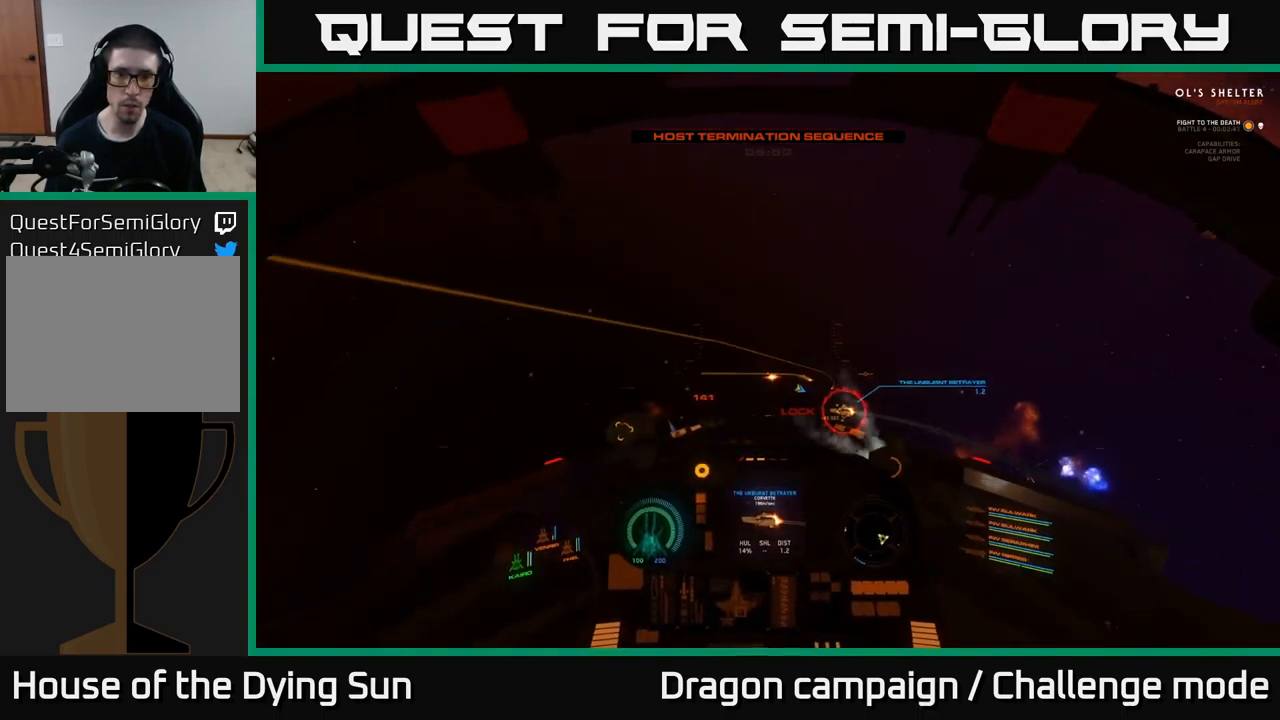
{"dt_ms": 500, "buttons": ["R2"], "left_stick": "center", "right_stick": "center", "events": [[17, "R2", "down"], [150, "R2", "up"], [234, "L3", "up"], [250, "R2", "down"], [384, "R2", "up"], [500, "R2", "down"]]}
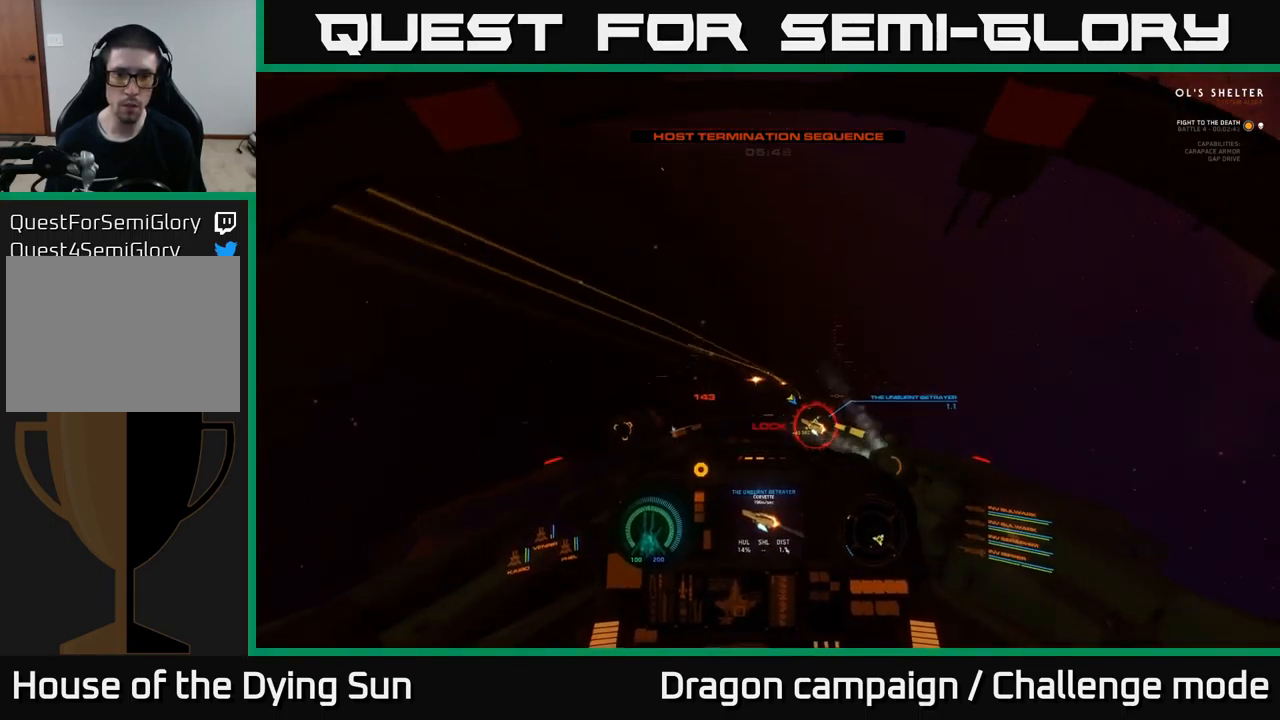
{"dt_ms": 500, "buttons": ["L2", "R3"], "left_stick": "center", "right_stick": "down-left", "events": [[117, "R2", "up"], [234, "R3", "down"], [250, "right_stick", "down-left"], [367, "L2", "down"]]}
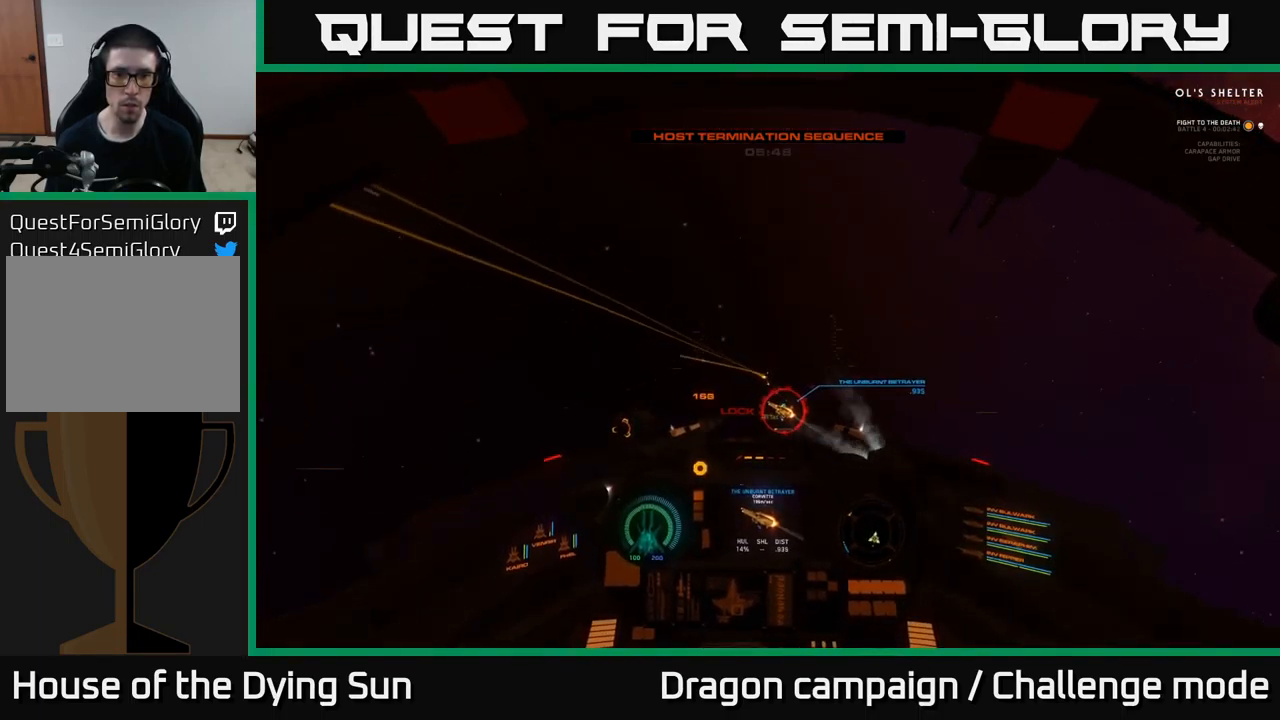
{"dt_ms": 500, "buttons": [], "left_stick": "center", "right_stick": "left", "events": [[50, "L2", "up"], [50, "R3", "up"], [100, "right_stick", "center"], [367, "right_stick", "left"]]}
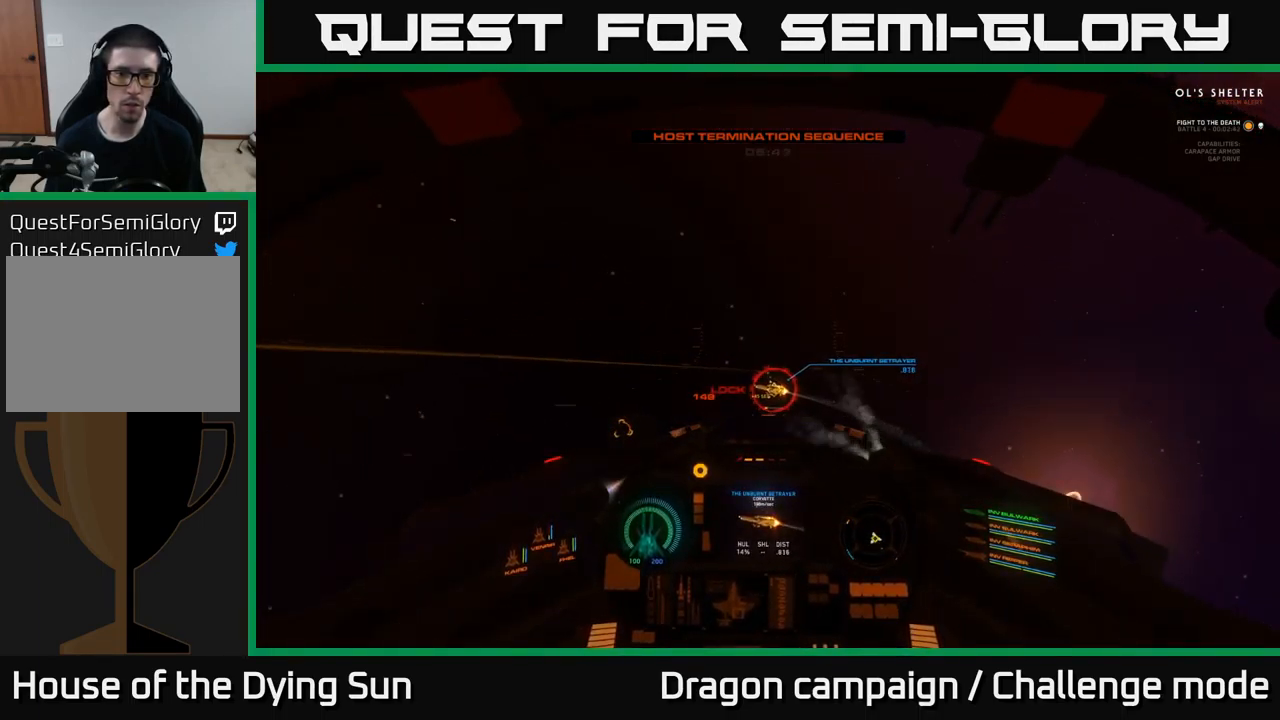
{"dt_ms": 500, "buttons": ["R2"], "left_stick": "center", "right_stick": "center", "events": [[34, "right_stick", "up-left"], [184, "right_stick", "down-left"], [217, "R2", "down"], [250, "right_stick", "center"], [334, "R2", "up"], [417, "R2", "down"]]}
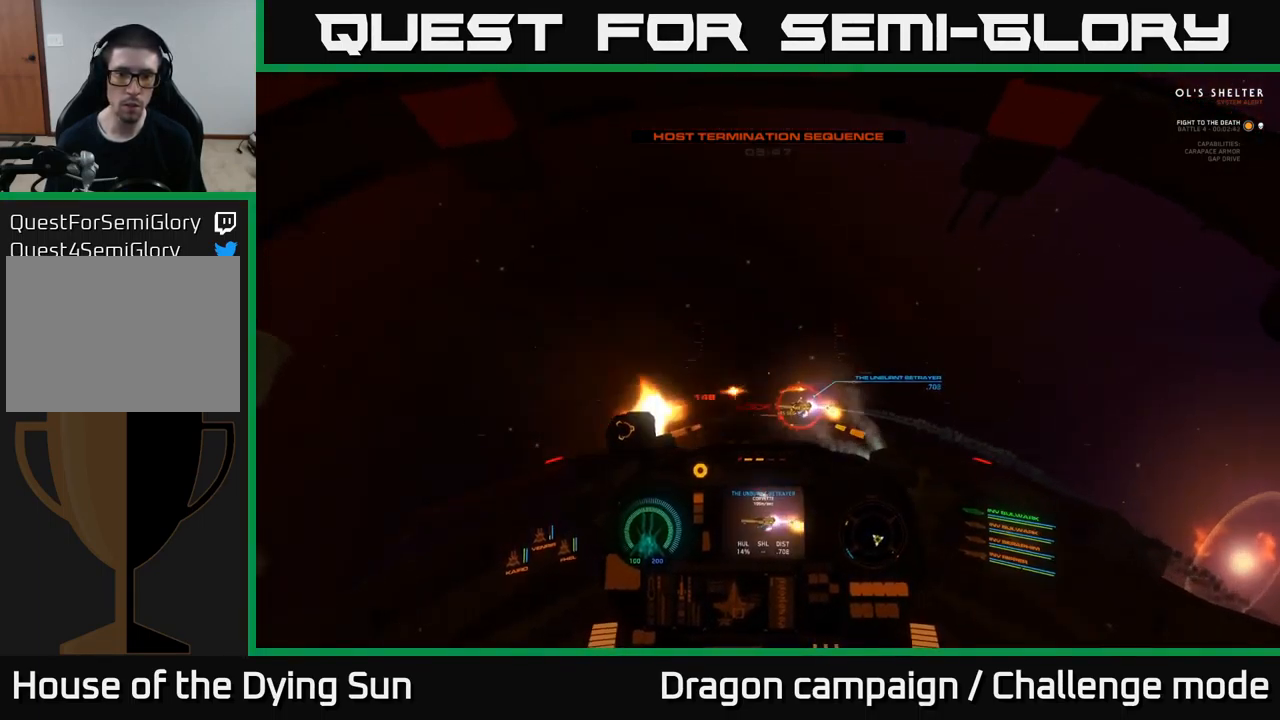
{"dt_ms": 500, "buttons": ["L3"], "left_stick": "center", "right_stick": "left", "events": [[34, "R2", "up"], [117, "R2", "down"], [117, "right_stick", "down-left"], [250, "R2", "up"], [350, "L3", "down"], [367, "R2", "down"], [434, "right_stick", "left"], [484, "R2", "up"]]}
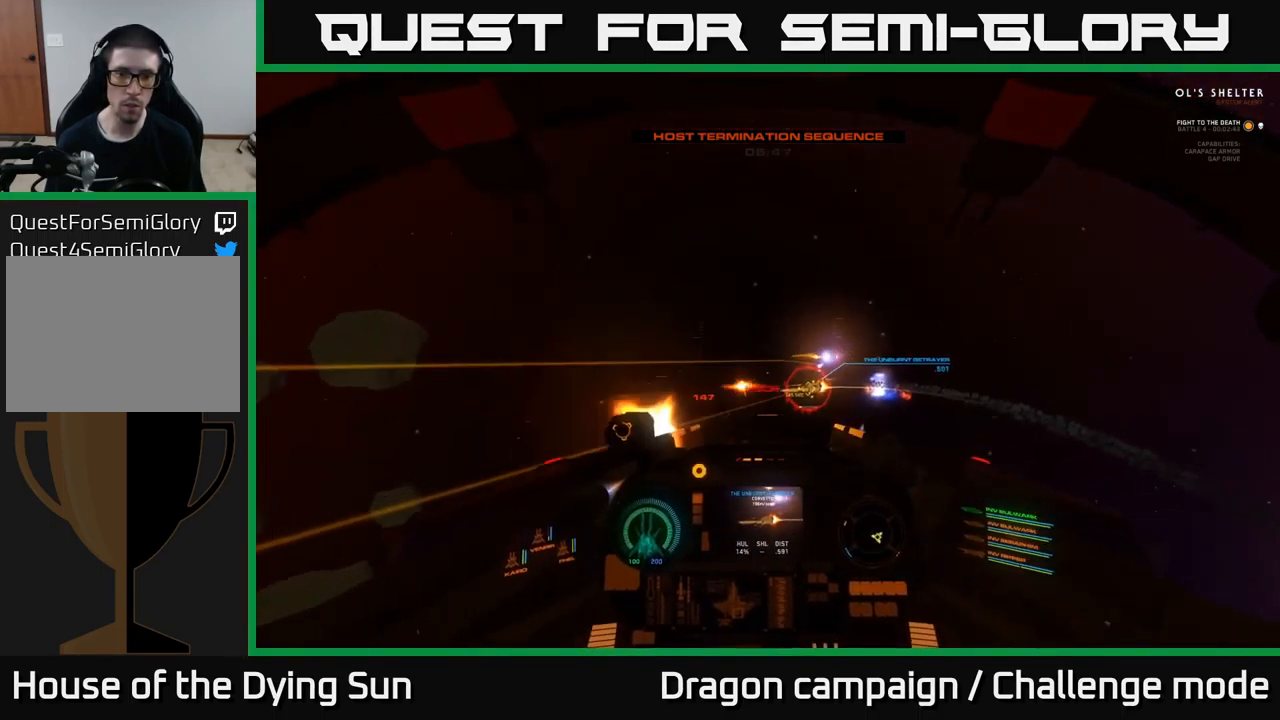
{"dt_ms": 500, "buttons": ["X"], "left_stick": "center", "right_stick": "center", "events": [[67, "R2", "down"], [100, "right_stick", "up-left"], [184, "R2", "up"], [267, "L3", "up"], [300, "right_stick", "center"], [400, "X", "down"]]}
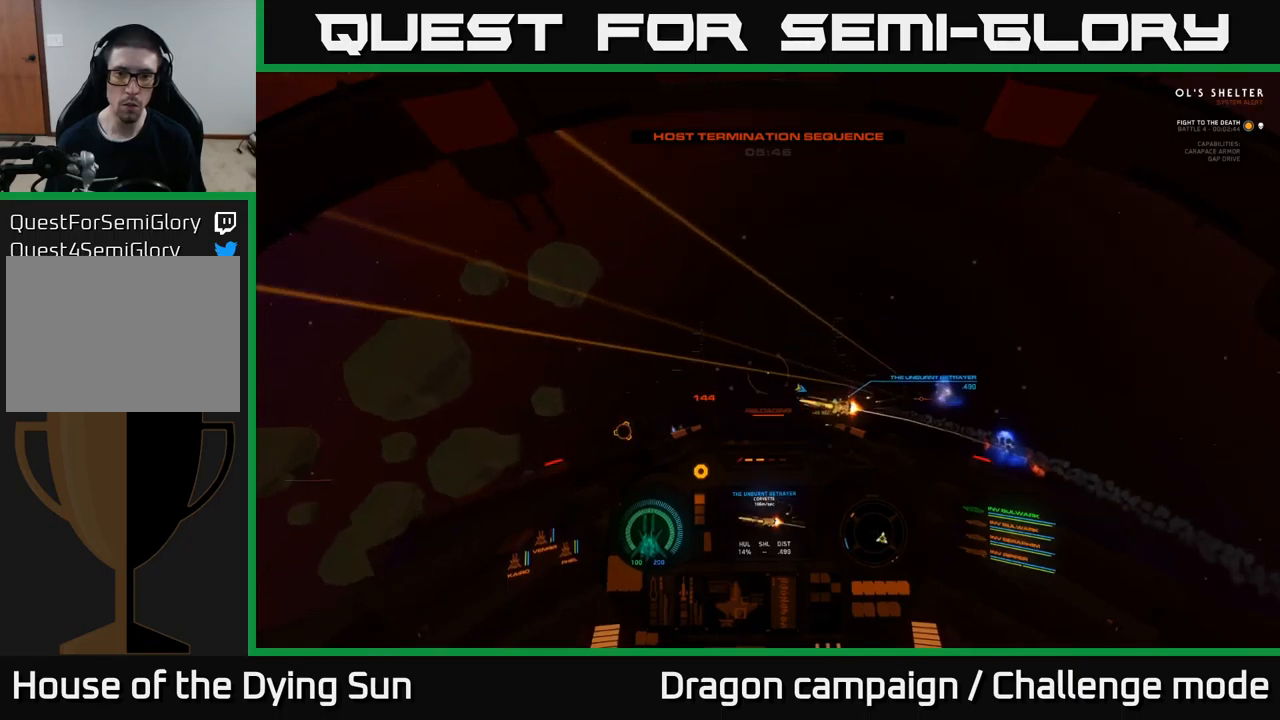
{"dt_ms": 500, "buttons": [], "left_stick": "down-left", "right_stick": "center", "events": [[16, "X", "up"], [183, "right_stick", "up-left"], [400, "right_stick", "center"], [450, "Y", "down"], [466, "left_stick", "down-left"], [500, "Y", "up"]]}
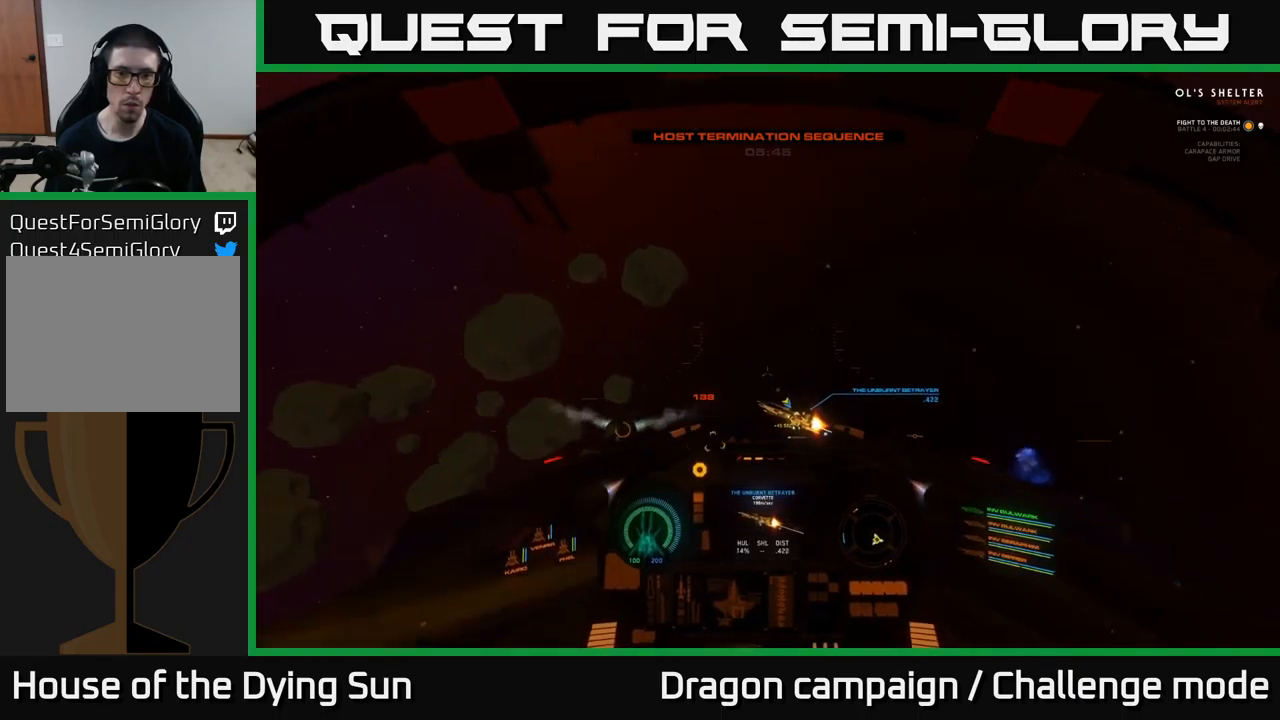
{"dt_ms": 500, "buttons": [], "left_stick": "center", "right_stick": "center", "events": [[133, "right_stick", "left"], [233, "left_stick", "center"], [466, "right_stick", "center"]]}
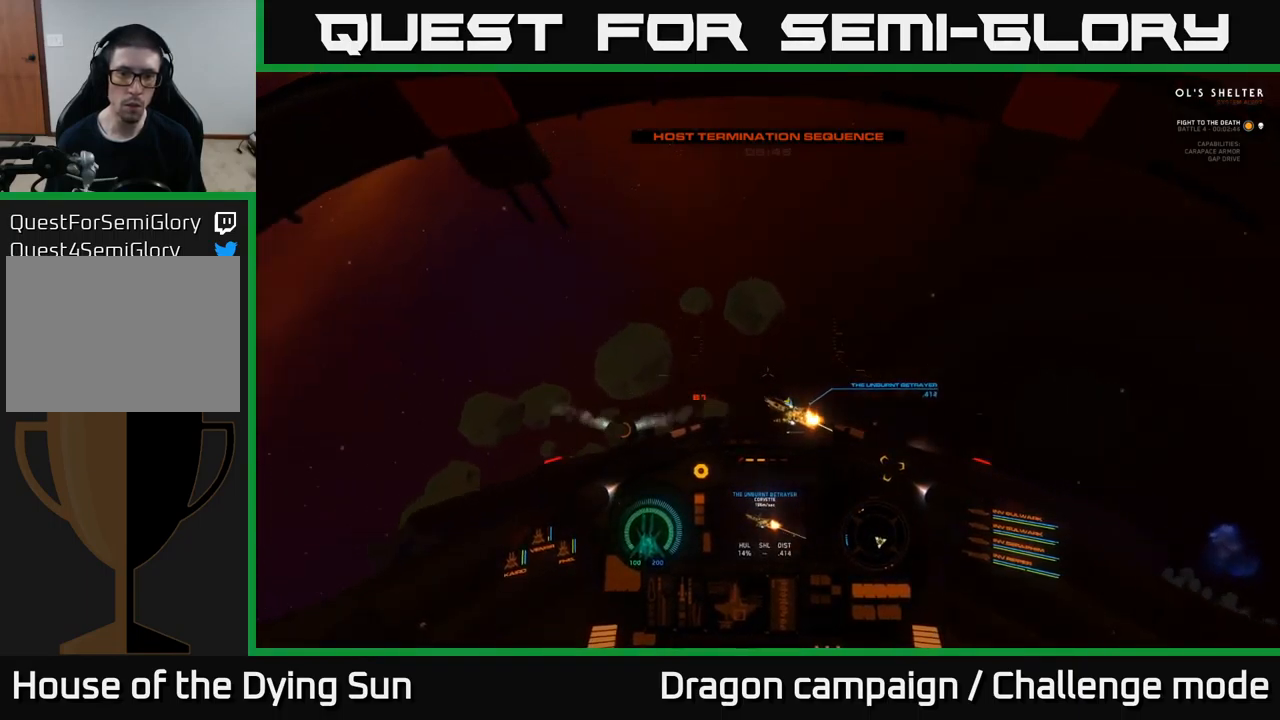
{"dt_ms": 500, "buttons": [], "left_stick": "center", "right_stick": "center", "events": [[200, "right_stick", "down"], [333, "right_stick", "center"]]}
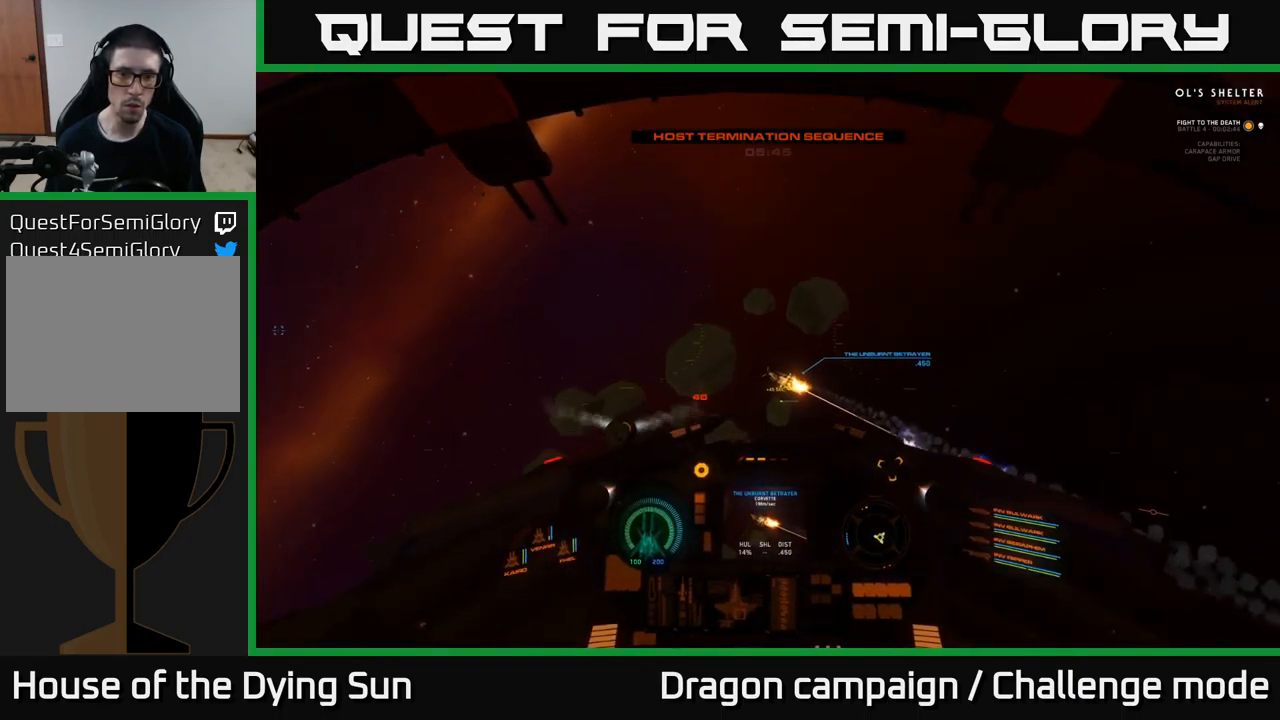
{"dt_ms": 500, "buttons": [], "left_stick": "center", "right_stick": "center", "events": [[33, "right_stick", "up-right"], [183, "right_stick", "center"], [233, "R2", "down"], [266, "right_stick", "left"], [350, "R2", "up"], [466, "right_stick", "center"]]}
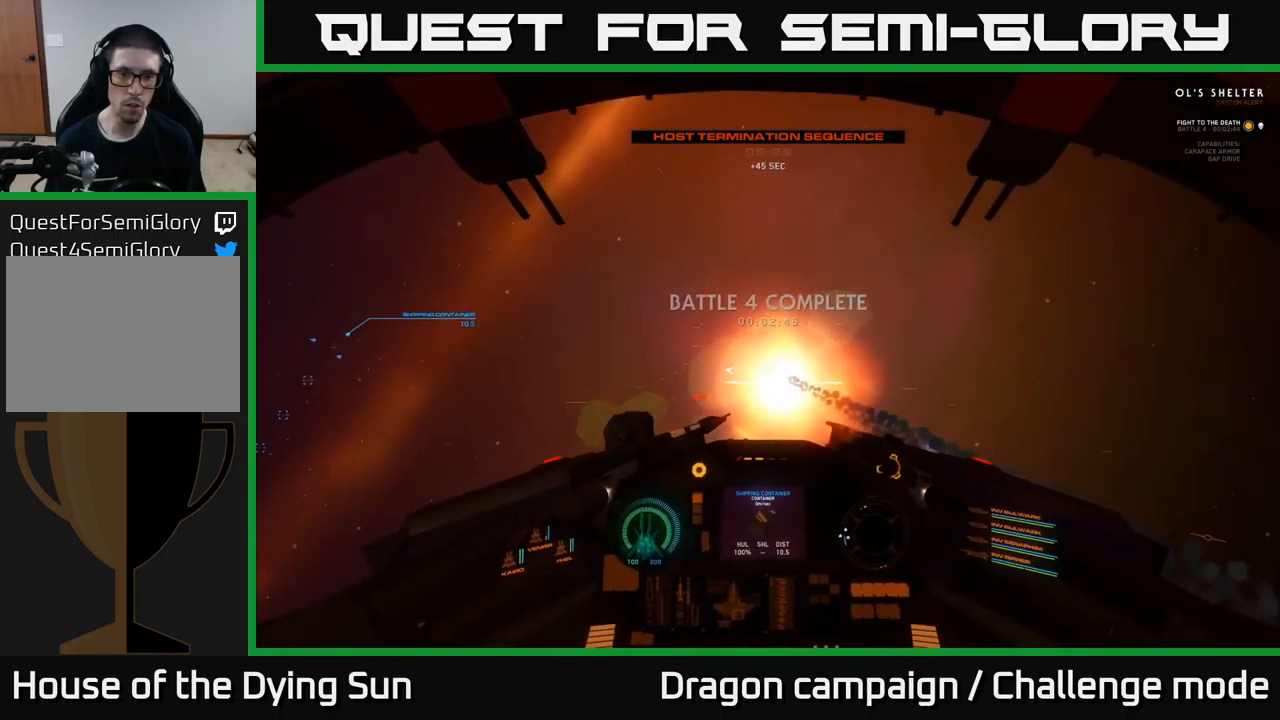
{"dt_ms": 1000, "buttons": ["L2"], "left_stick": "center", "right_stick": "center"}
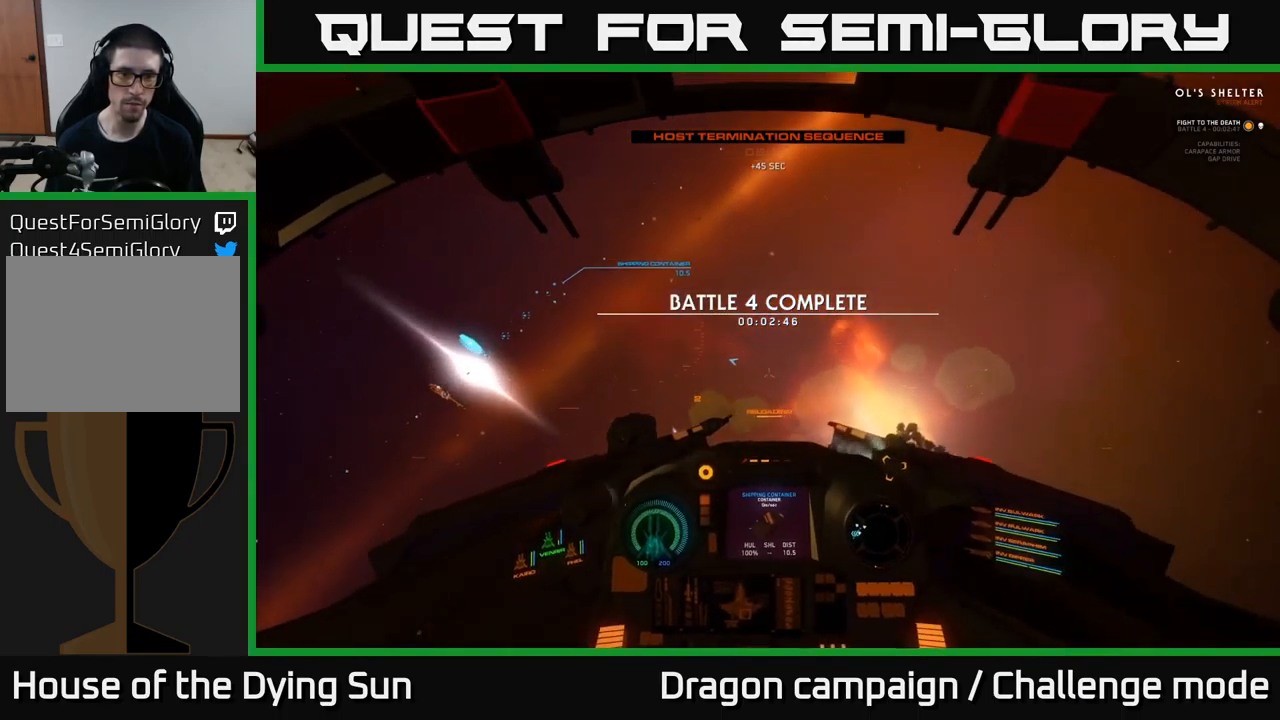
{"dt_ms": 500, "buttons": ["L2", "L3"], "left_stick": "center", "right_stick": "center", "events": [[33, "right_stick", "left"], [216, "right_stick", "up-left"], [450, "L3", "down"], [466, "right_stick", "center"]]}
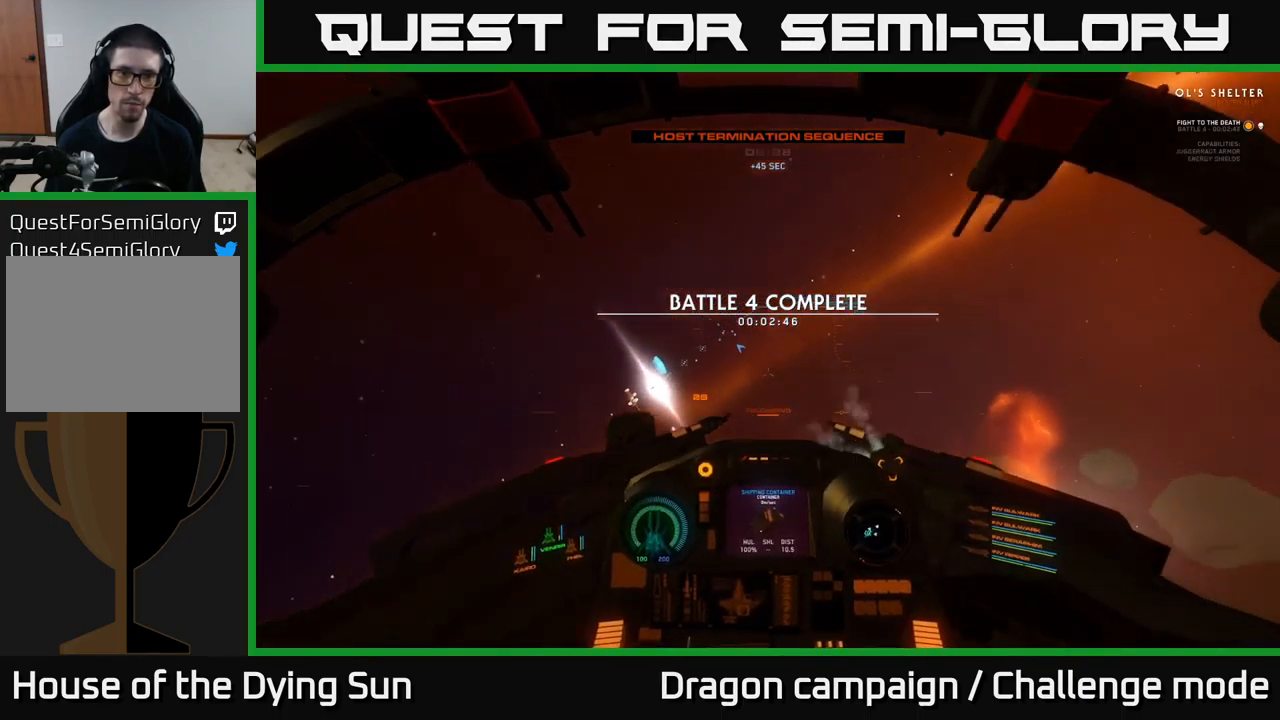
{"dt_ms": 500, "buttons": ["L2"], "left_stick": "center", "right_stick": "down-right", "events": [[333, "right_stick", "down-right"], [350, "L3", "up"]]}
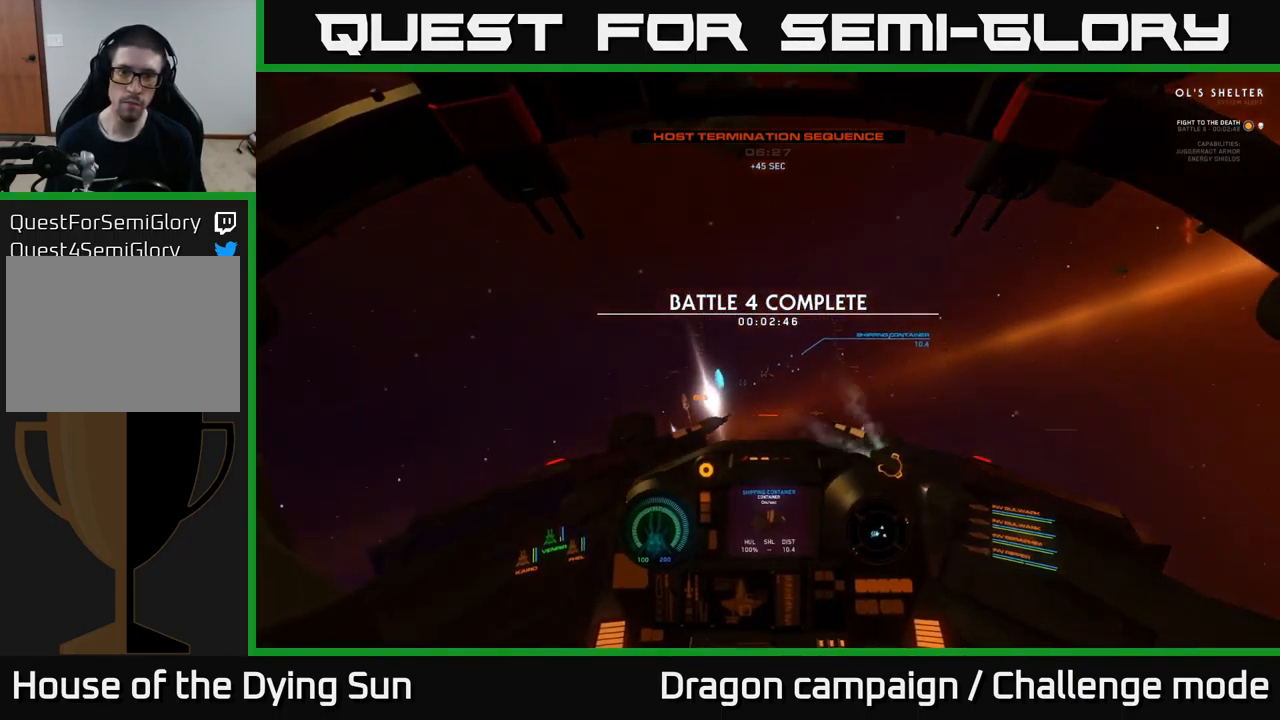
{"dt_ms": 500, "buttons": ["L2"], "left_stick": "center", "right_stick": "right", "events": [[33, "right_stick", "center"], [250, "right_stick", "down"], [383, "right_stick", "right"]]}
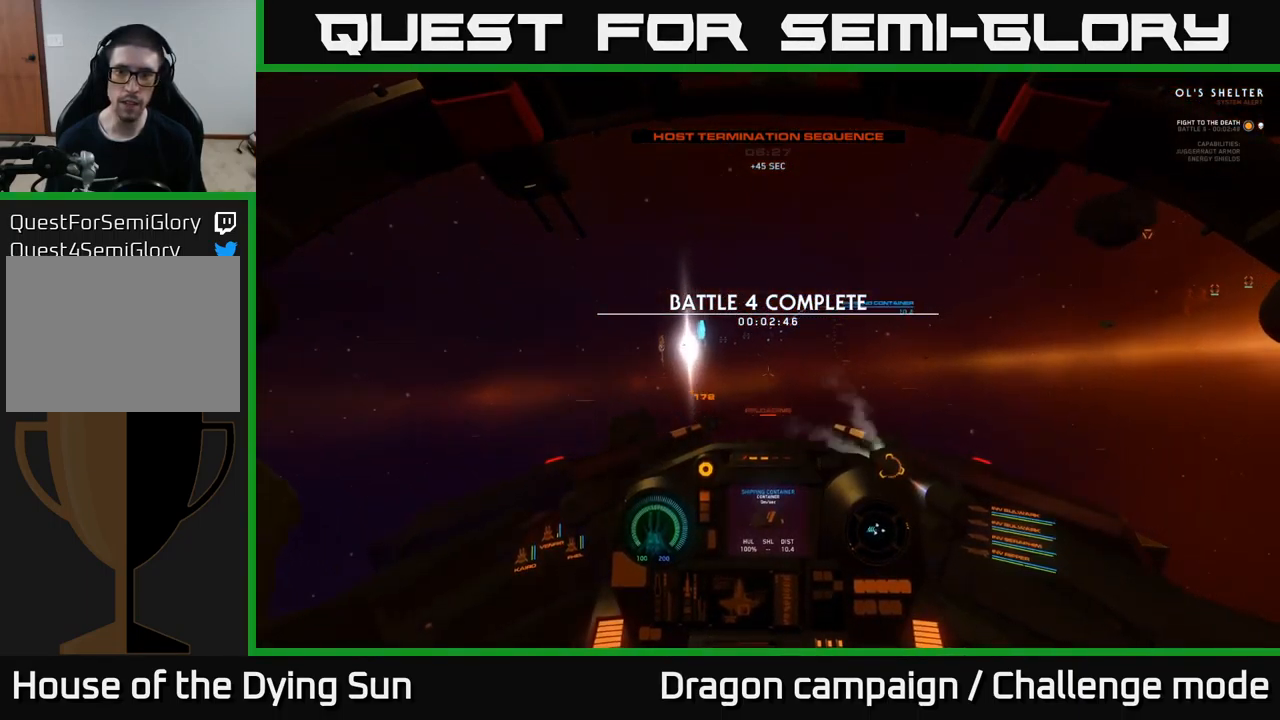
{"dt_ms": 500, "buttons": ["L2"], "left_stick": "center", "right_stick": "center", "events": [[367, "right_stick", "center"]]}
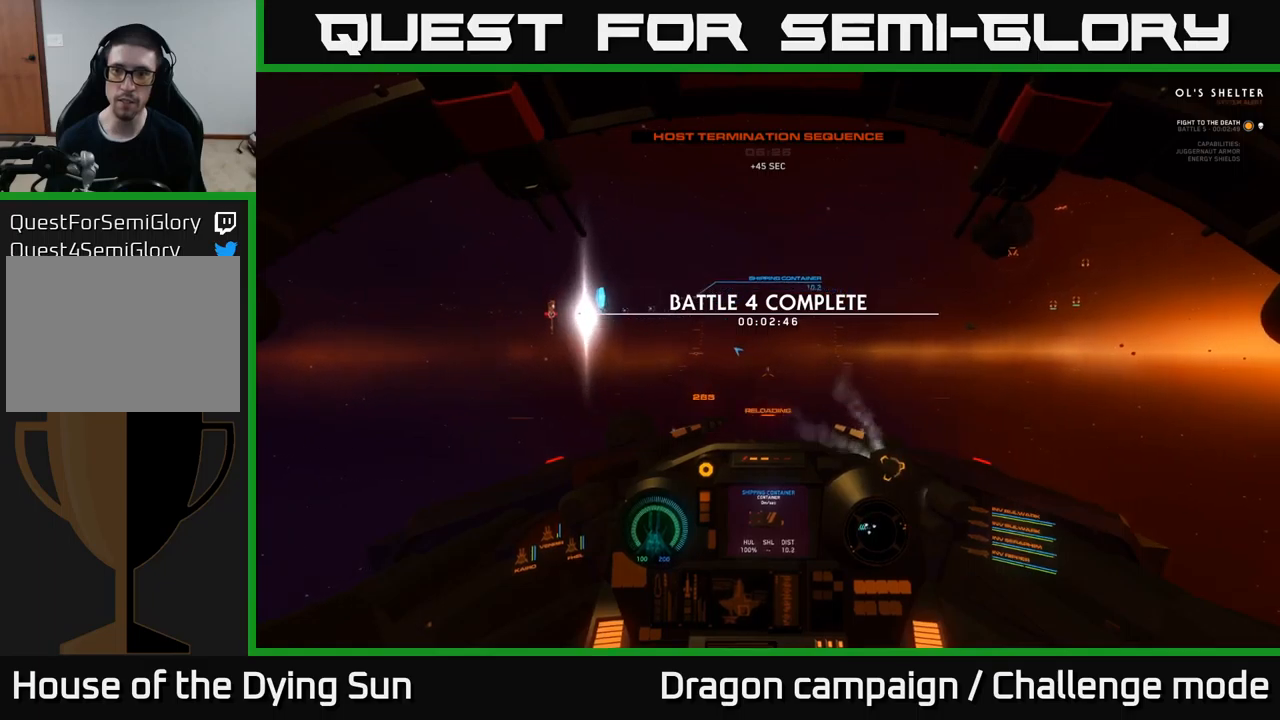
{"dt_ms": 500, "buttons": ["L2"], "left_stick": "center", "right_stick": "right", "events": [[17, "right_stick", "right"], [267, "right_stick", "center"], [433, "right_stick", "right"]]}
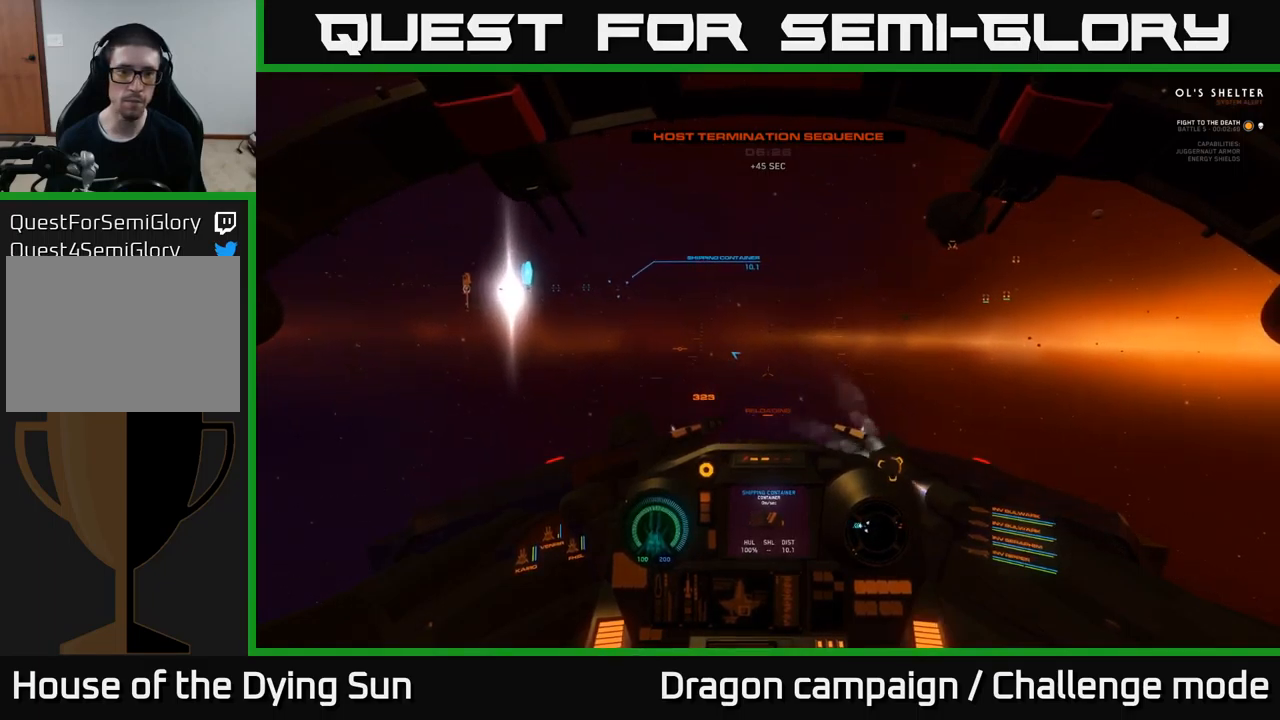
{"dt_ms": 500, "buttons": ["L2"], "left_stick": "center", "right_stick": "center", "events": [[133, "right_stick", "center"]]}
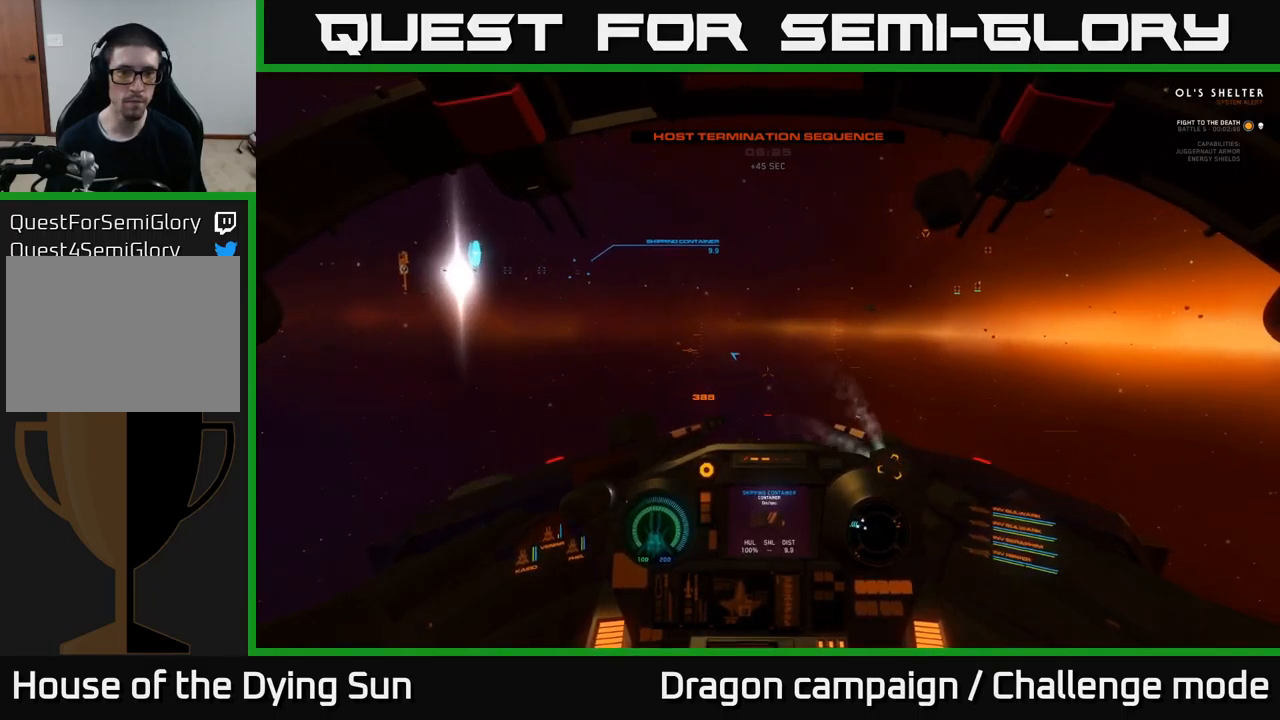
{"dt_ms": 500, "buttons": ["L2"], "left_stick": "center", "right_stick": "center", "events": [[17, "right_stick", "up-left"], [167, "right_stick", "center"]]}
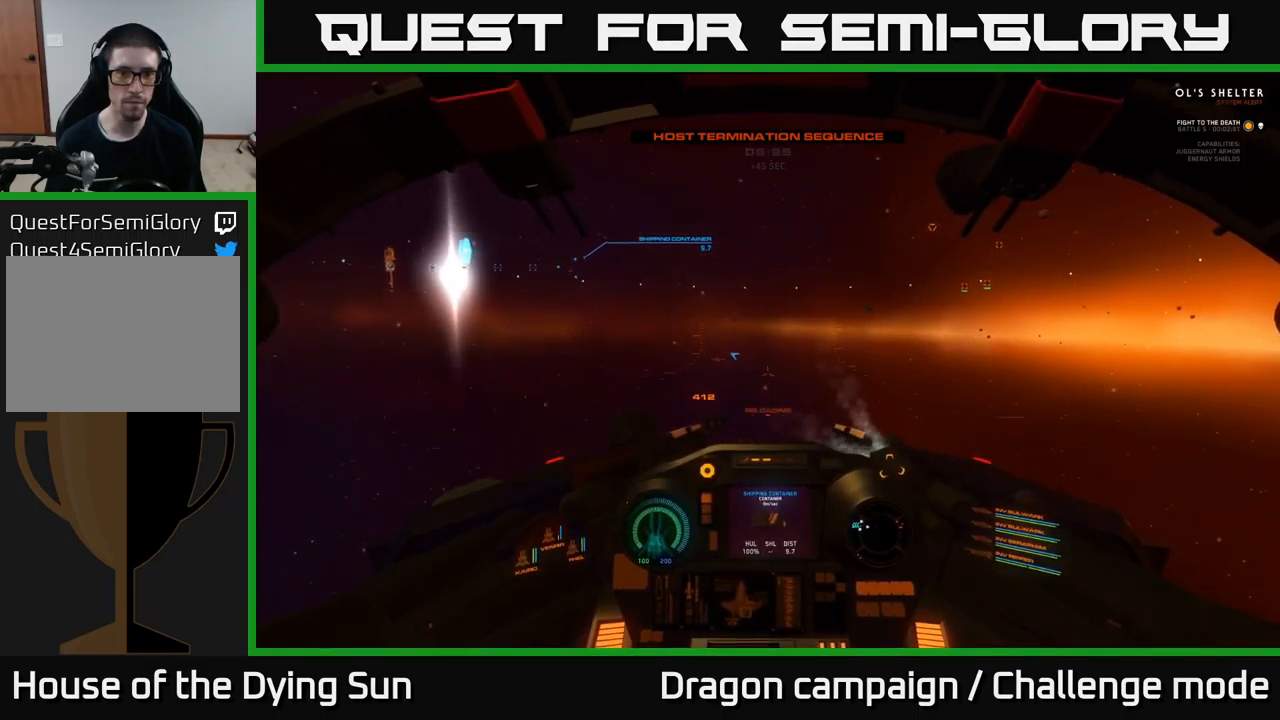
{"dt_ms": 500, "buttons": ["L2"], "left_stick": "center", "right_stick": "center", "events": []}
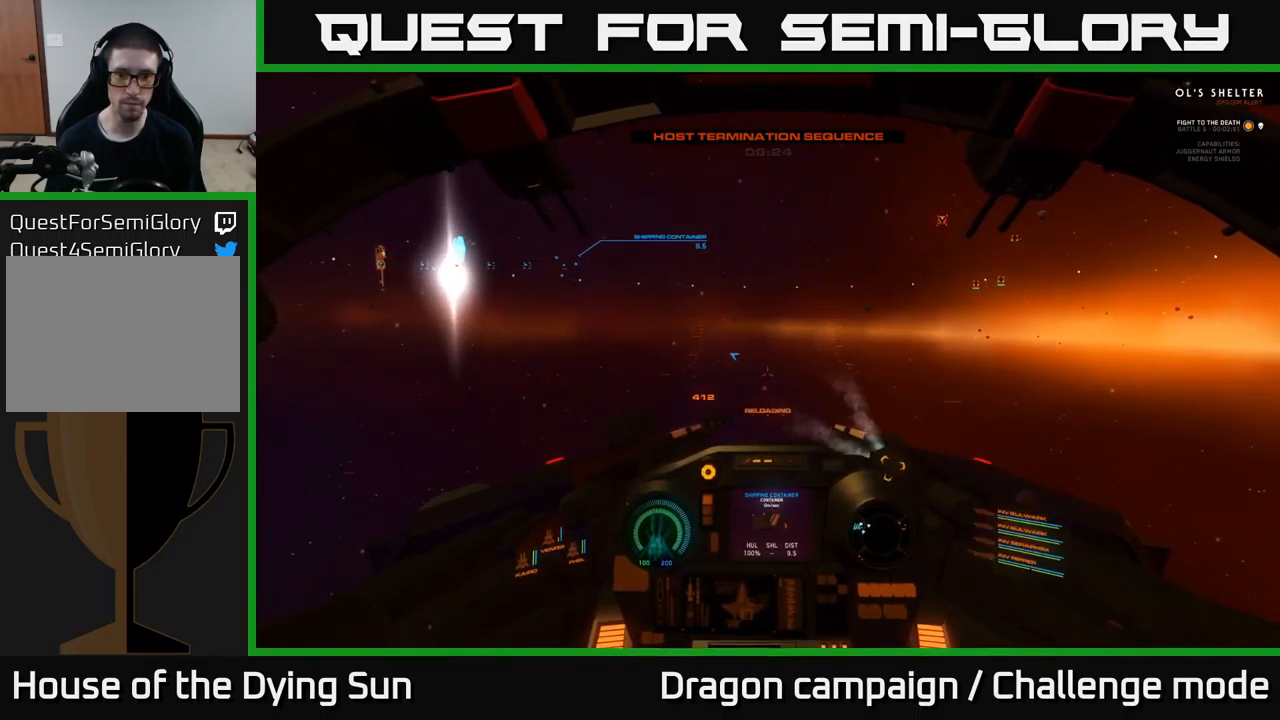
{"dt_ms": 500, "buttons": ["L2"], "left_stick": "center", "right_stick": "right", "events": [[317, "right_stick", "right"]]}
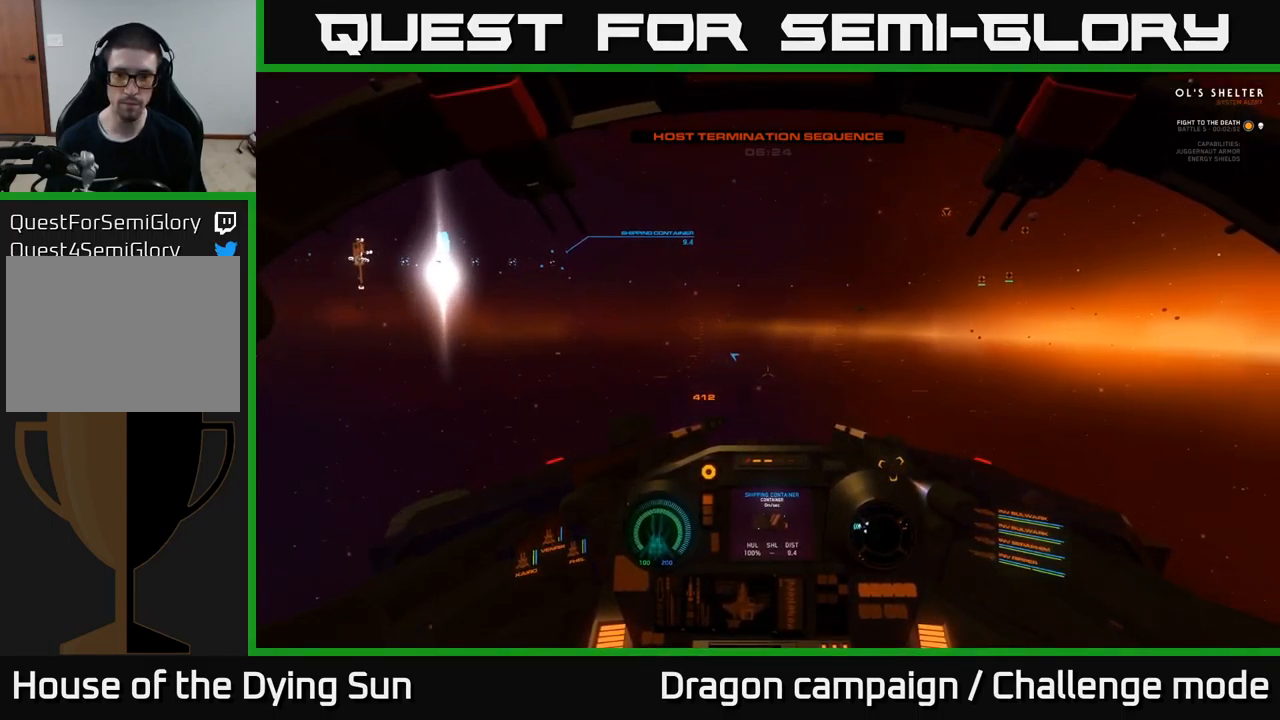
{"dt_ms": 500, "buttons": ["L2"], "left_stick": "center", "right_stick": "right", "events": []}
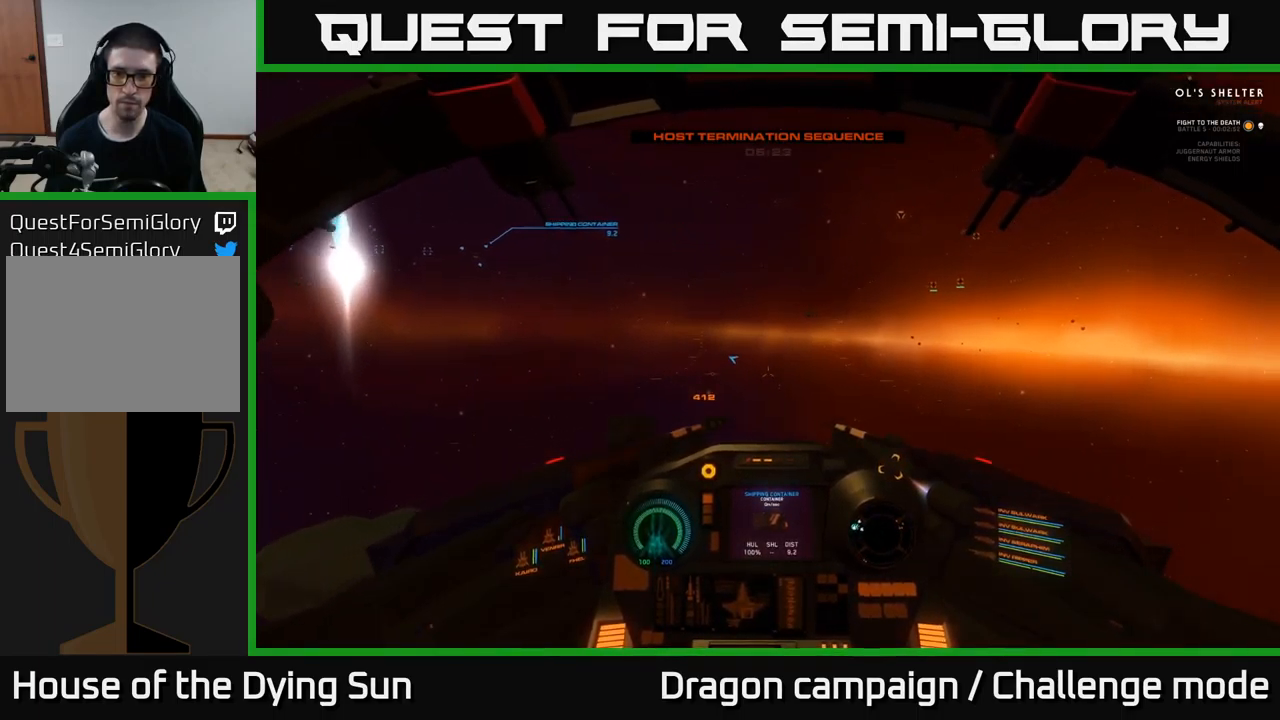
{"dt_ms": 500, "buttons": ["L2"], "left_stick": "center", "right_stick": "right", "events": []}
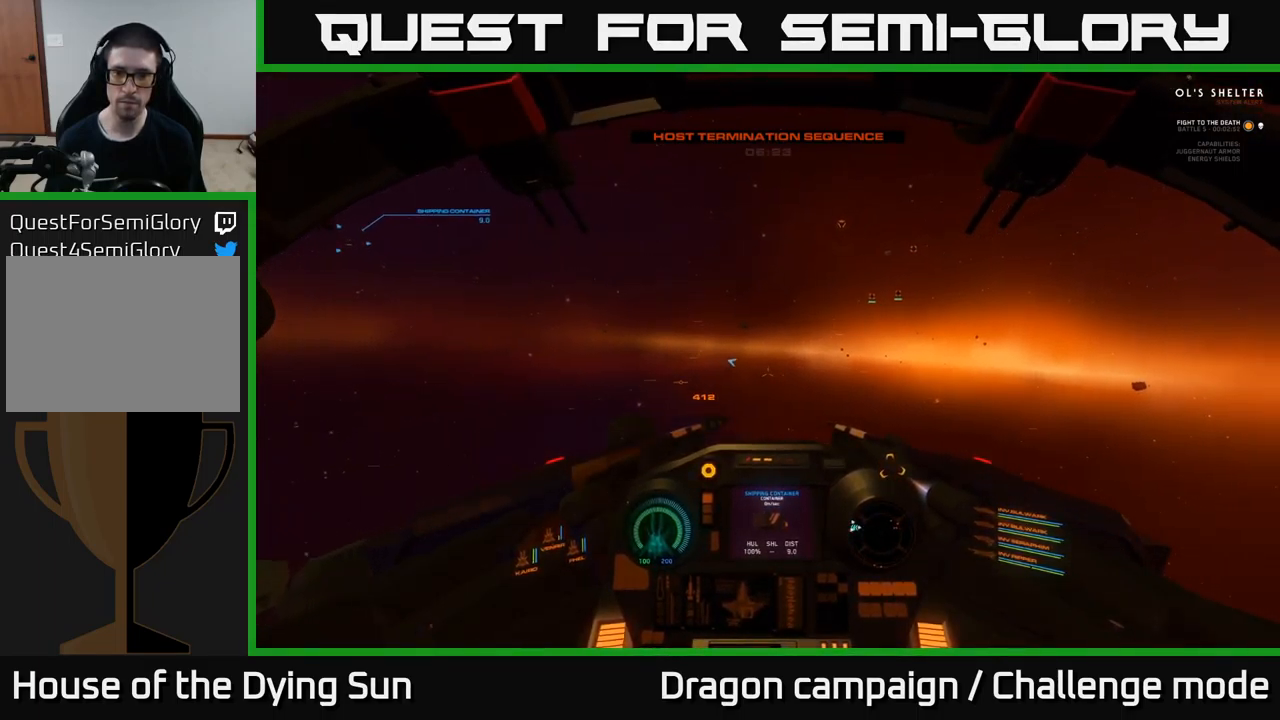
{"dt_ms": 500, "buttons": ["L2"], "left_stick": "center", "right_stick": "right", "events": []}
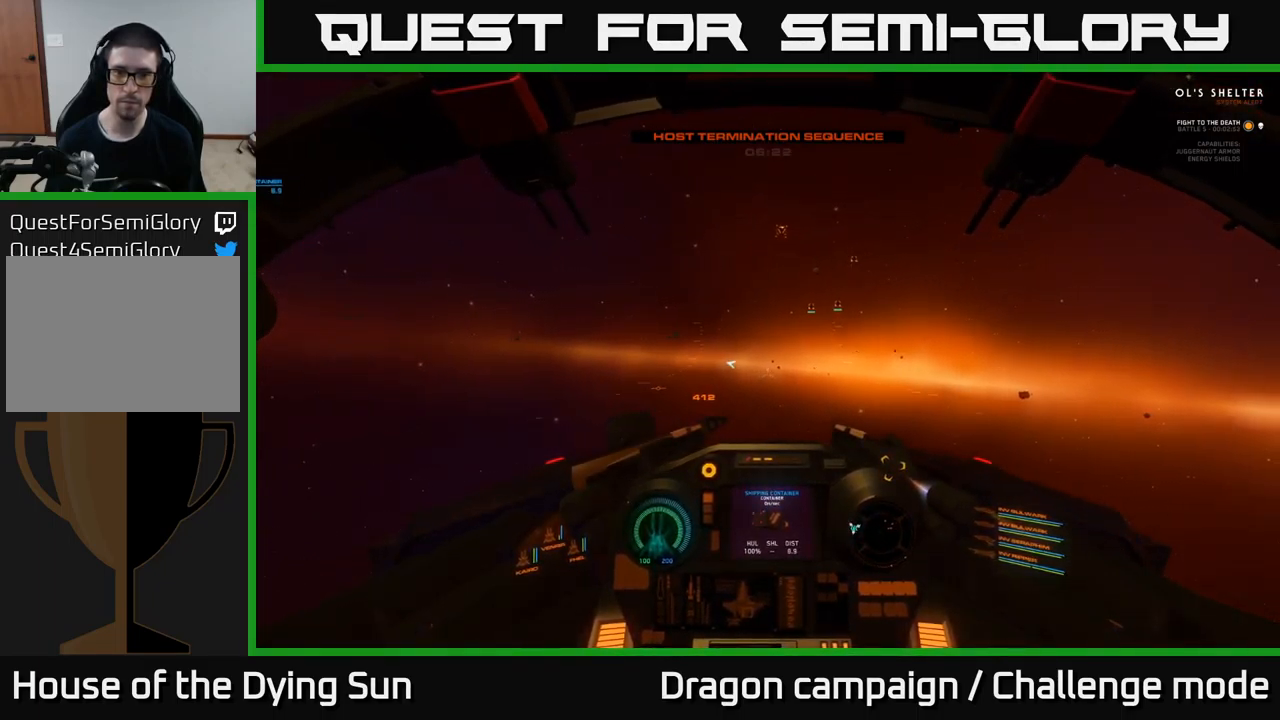
{"dt_ms": 500, "buttons": ["L2"], "left_stick": "center", "right_stick": "center", "events": [[133, "right_stick", "up-right"], [450, "right_stick", "center"]]}